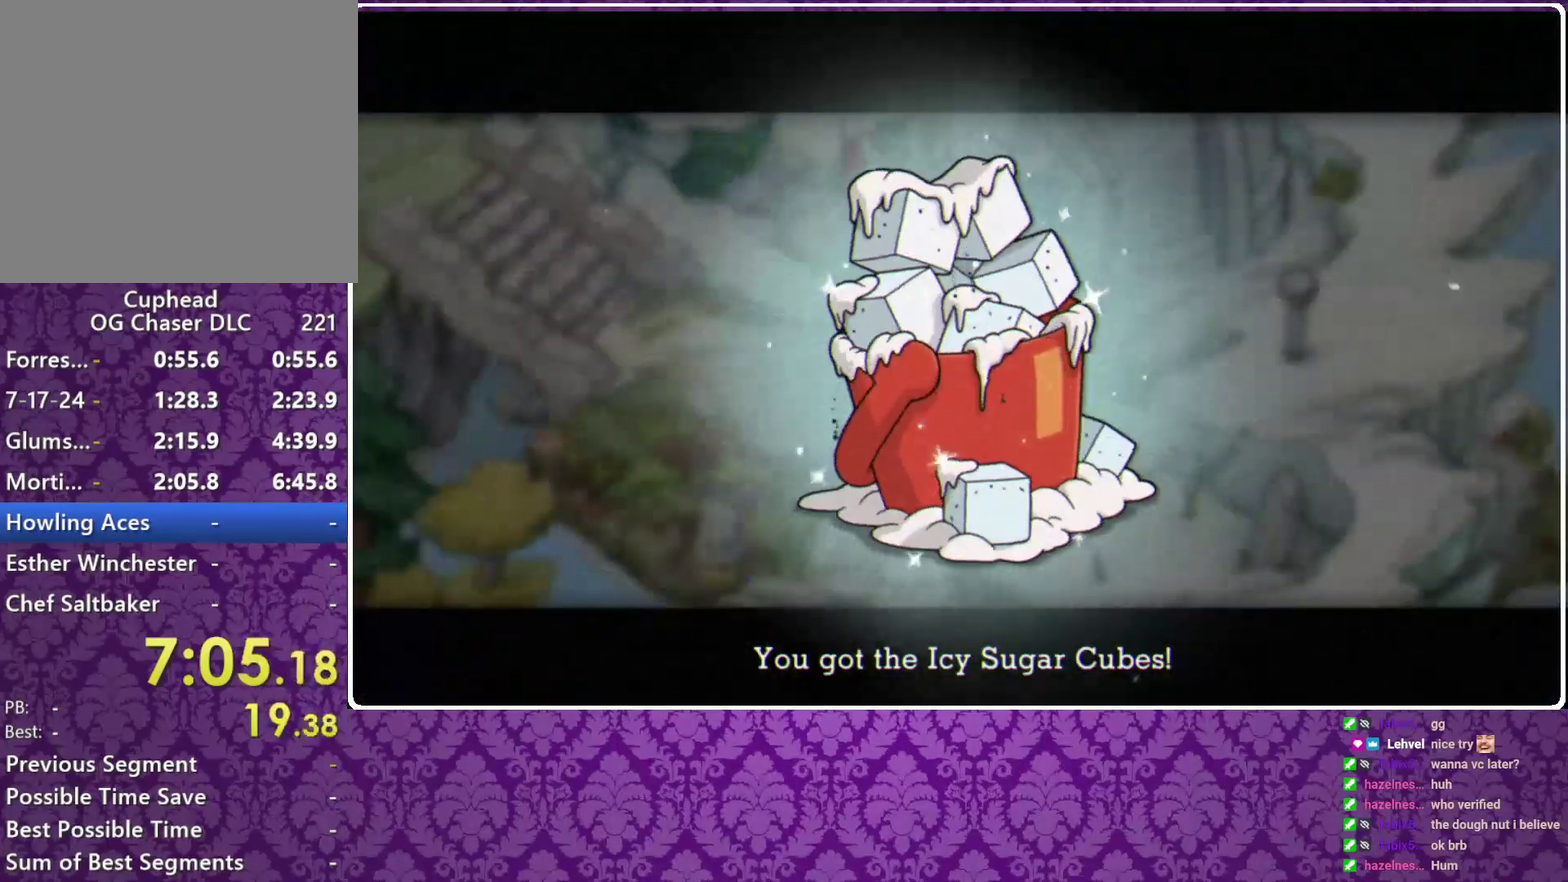
Gameplay with a controller (Xbox layout); each line is a JSON object with the inputs held at the frame after it. "events" lists button and stick changes between this image and that frame as [ms after this image, input, new state], when the widget could be followed in between. Not read: R3 right_stick.
{"buttons": [], "left_stick": "down", "events": [[33, "B", "up"], [100, "B", "down"], [167, "B", "up"]]}
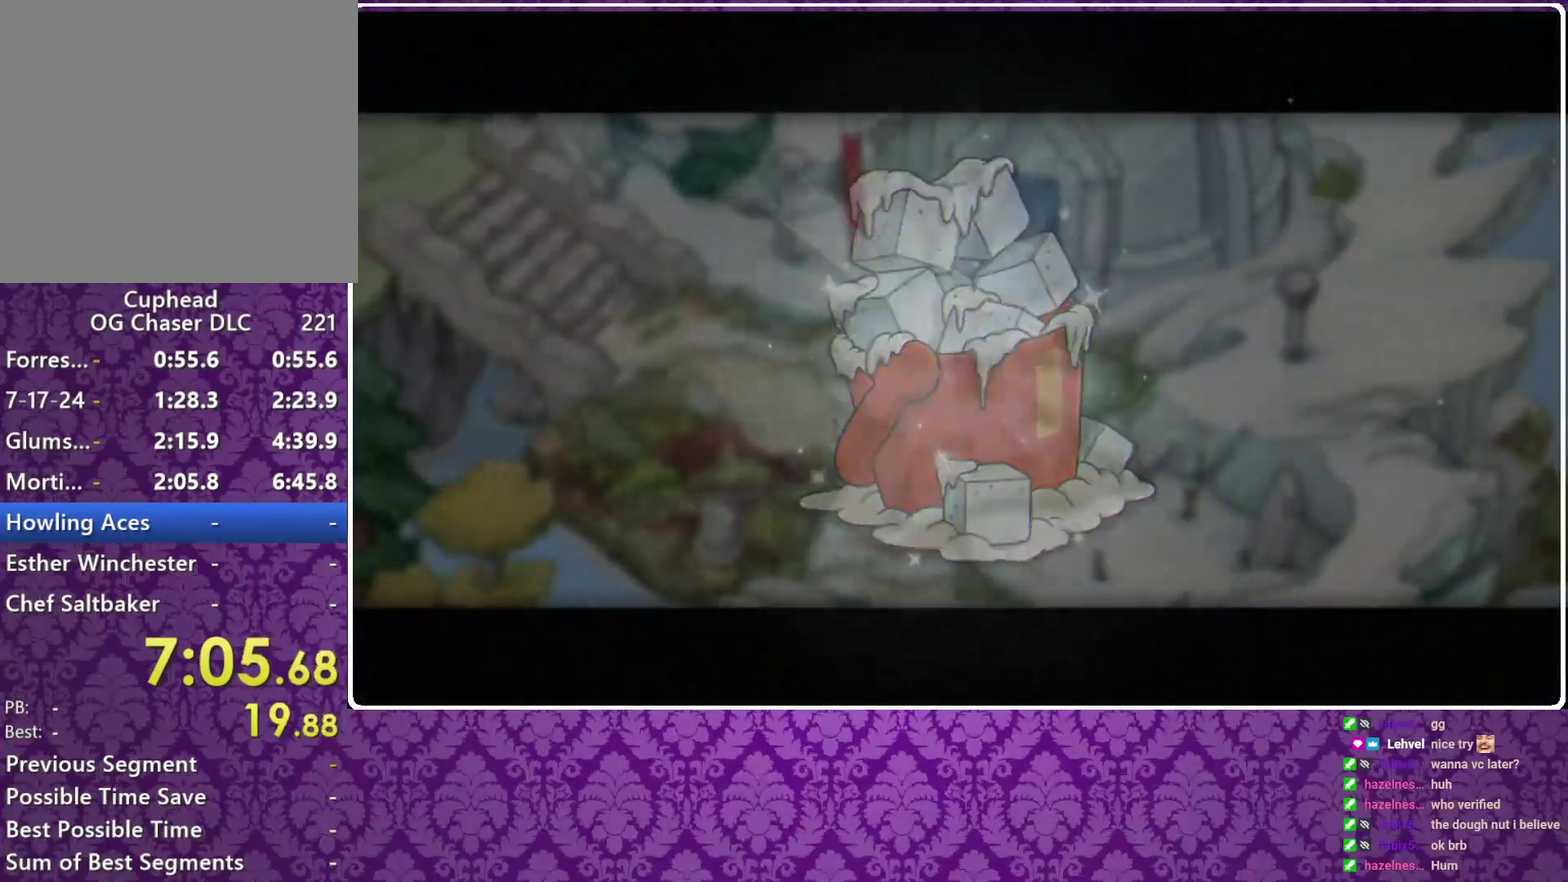
{"buttons": [], "left_stick": "down", "events": []}
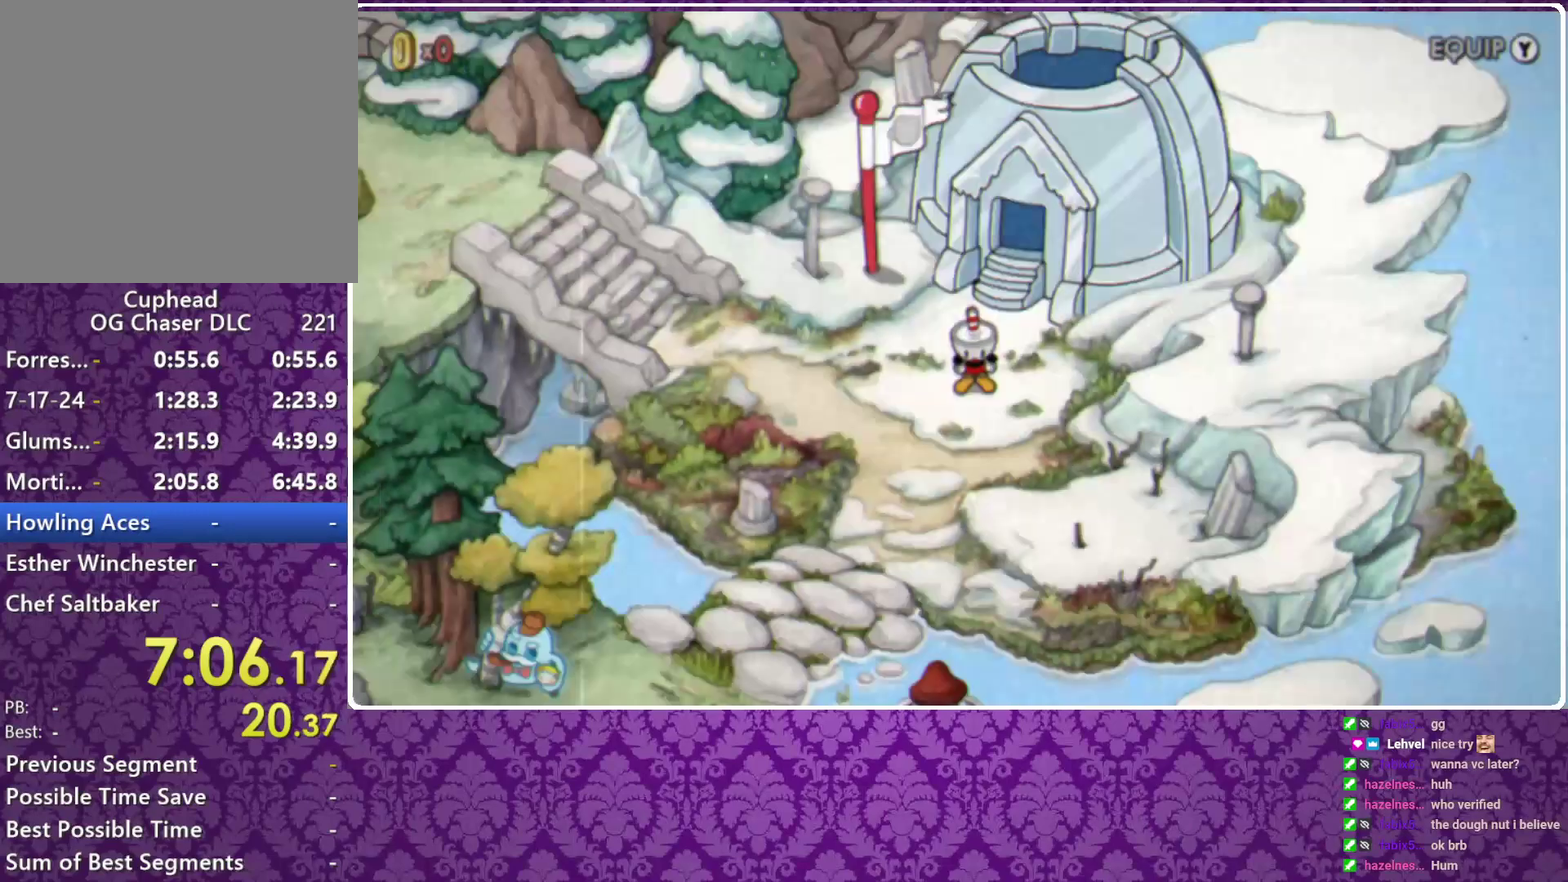
{"buttons": [], "left_stick": "down", "events": []}
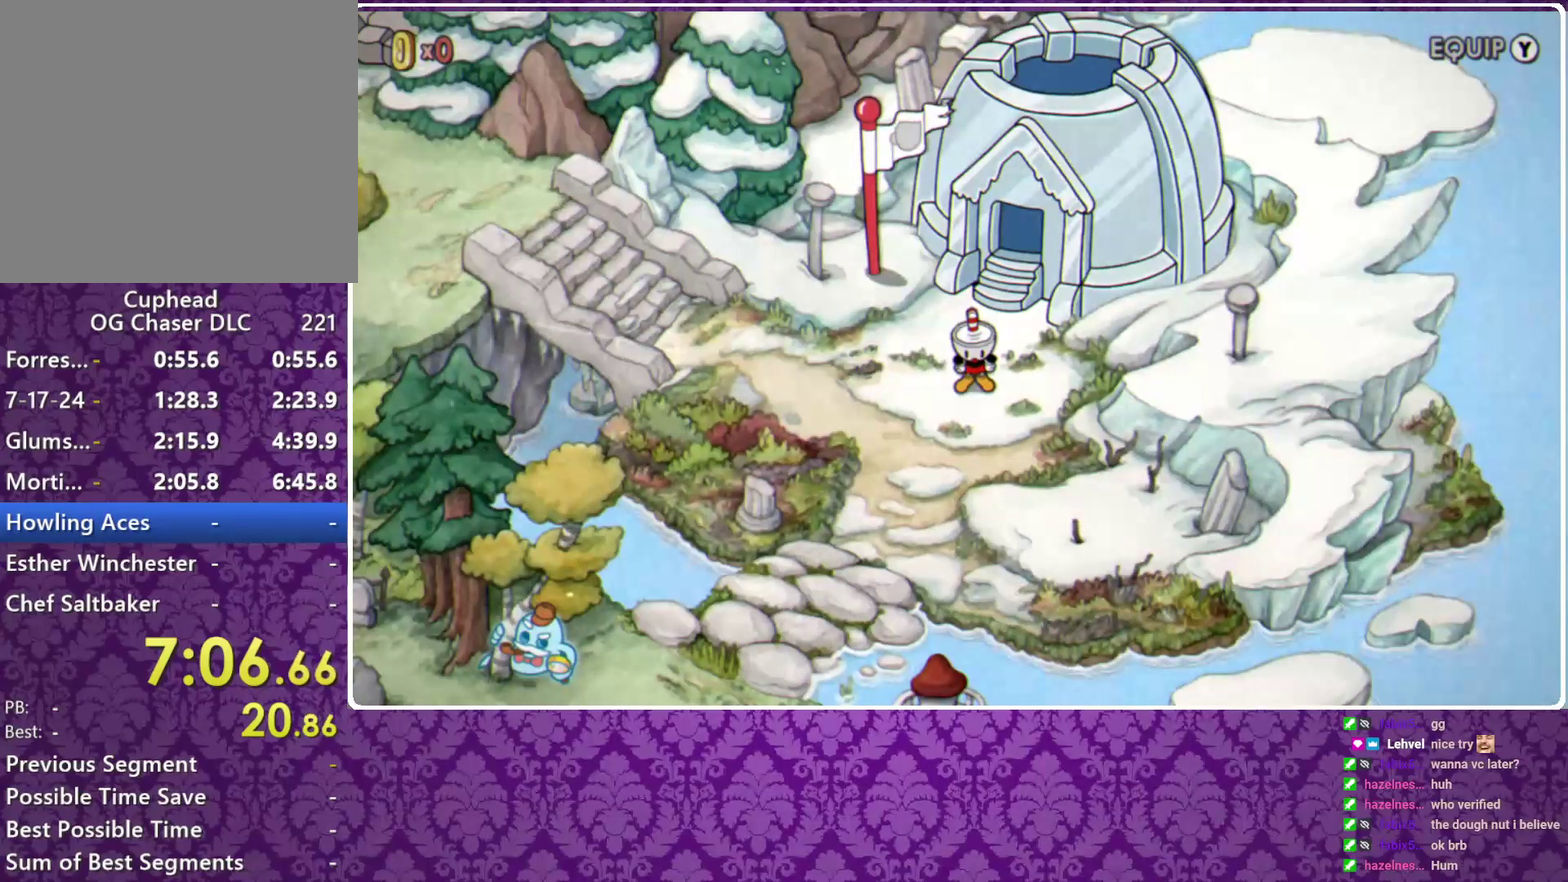
{"buttons": [], "left_stick": "down", "events": []}
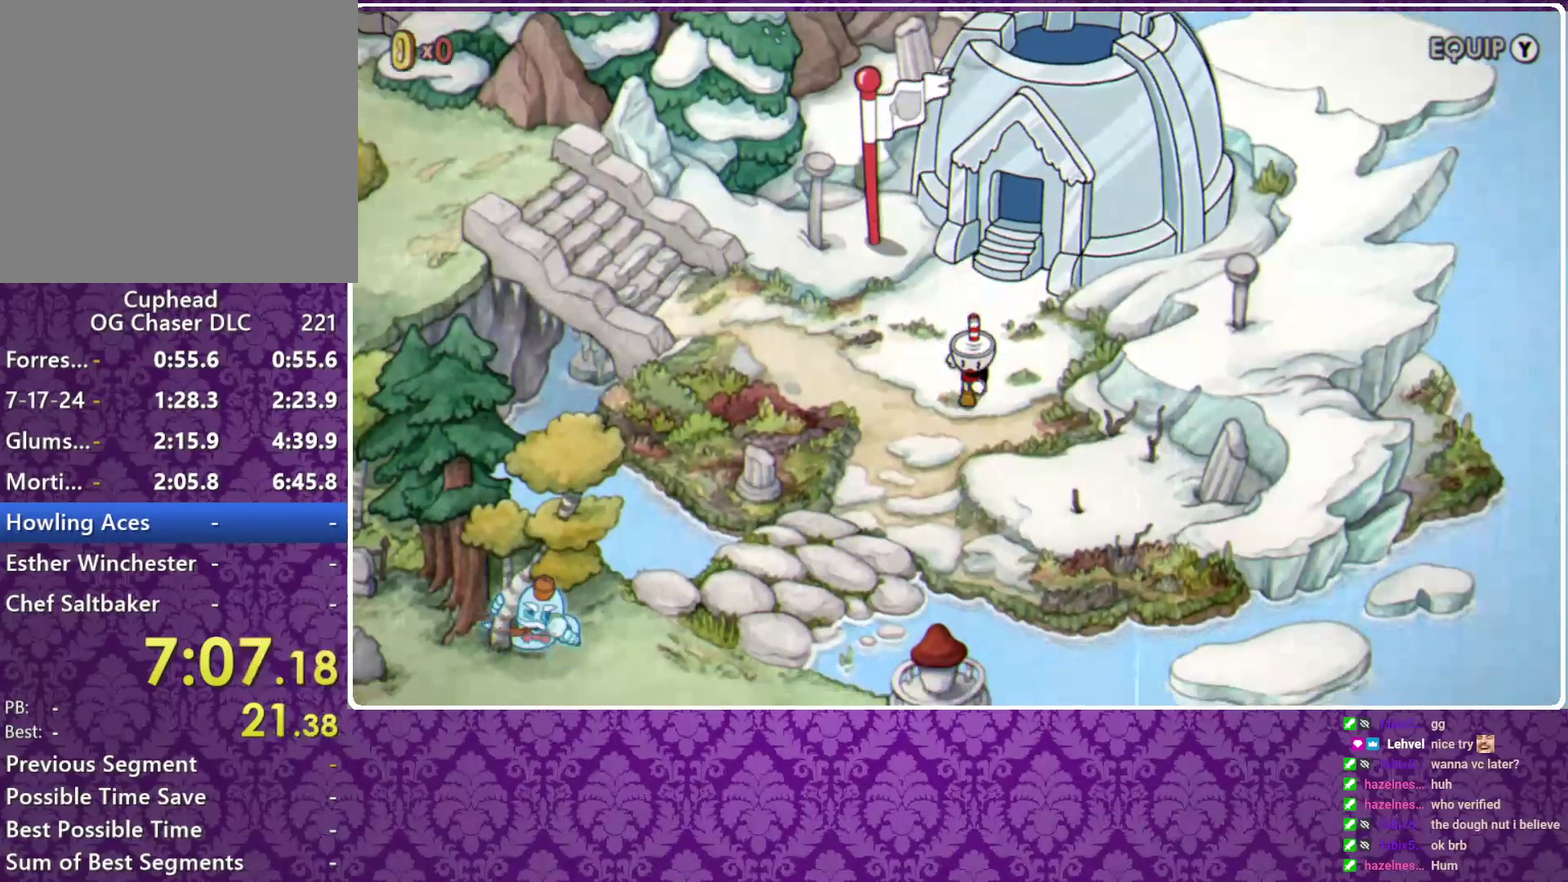
{"buttons": [], "left_stick": "down-left", "events": [[33, "B", "down"], [67, "left_stick", "down-left"], [133, "B", "up"], [233, "B", "down"], [300, "B", "up"], [400, "B", "down"], [467, "B", "up"]]}
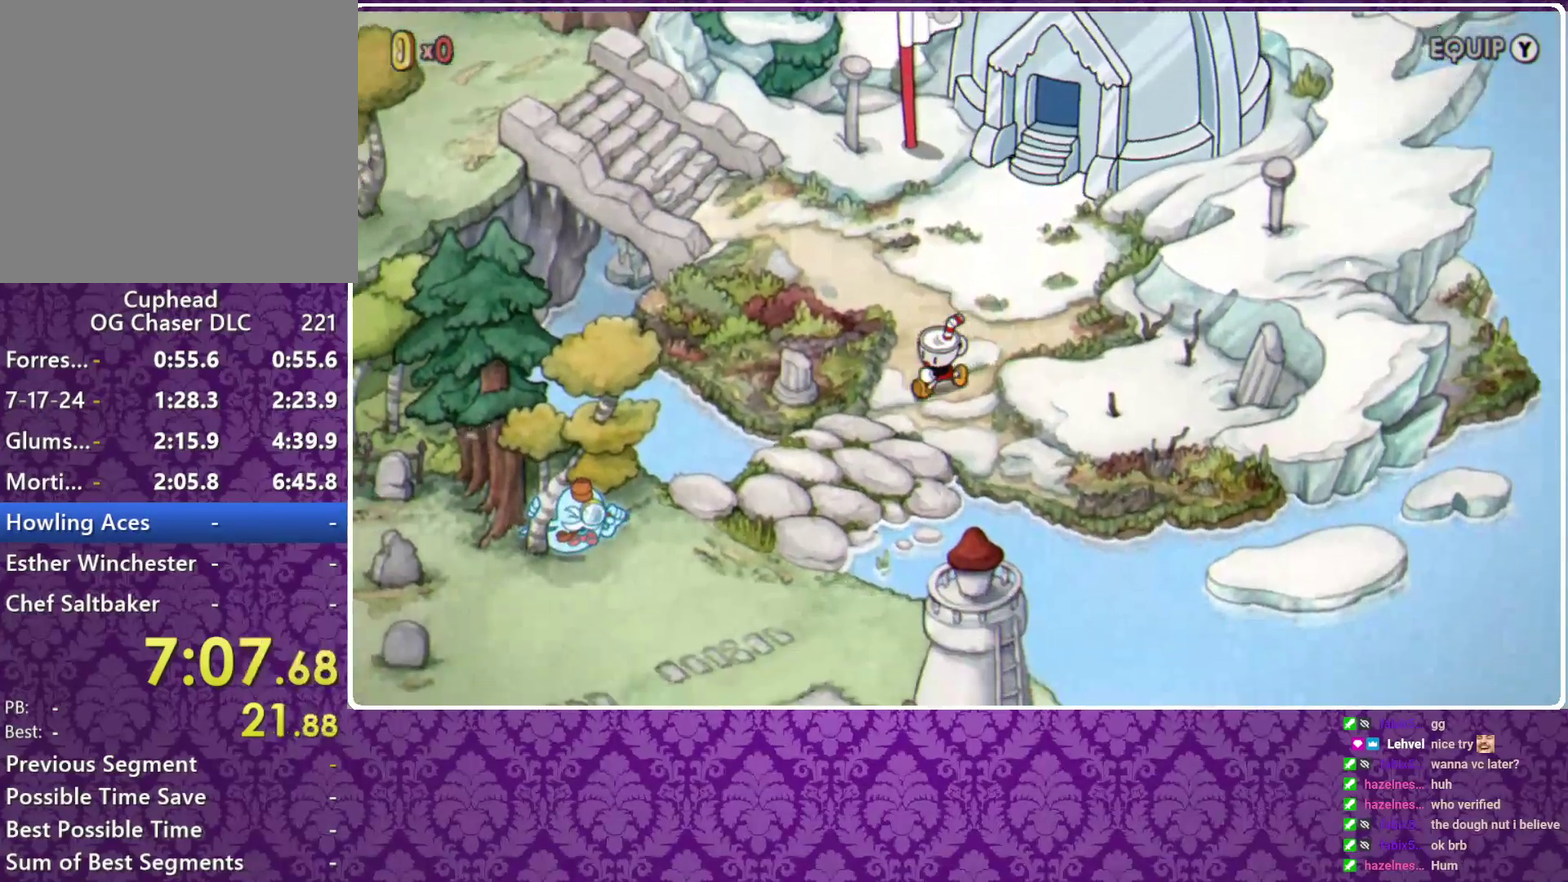
{"buttons": [], "left_stick": "down-left", "events": [[67, "B", "down"], [133, "B", "up"], [367, "B", "down"], [467, "B", "up"]]}
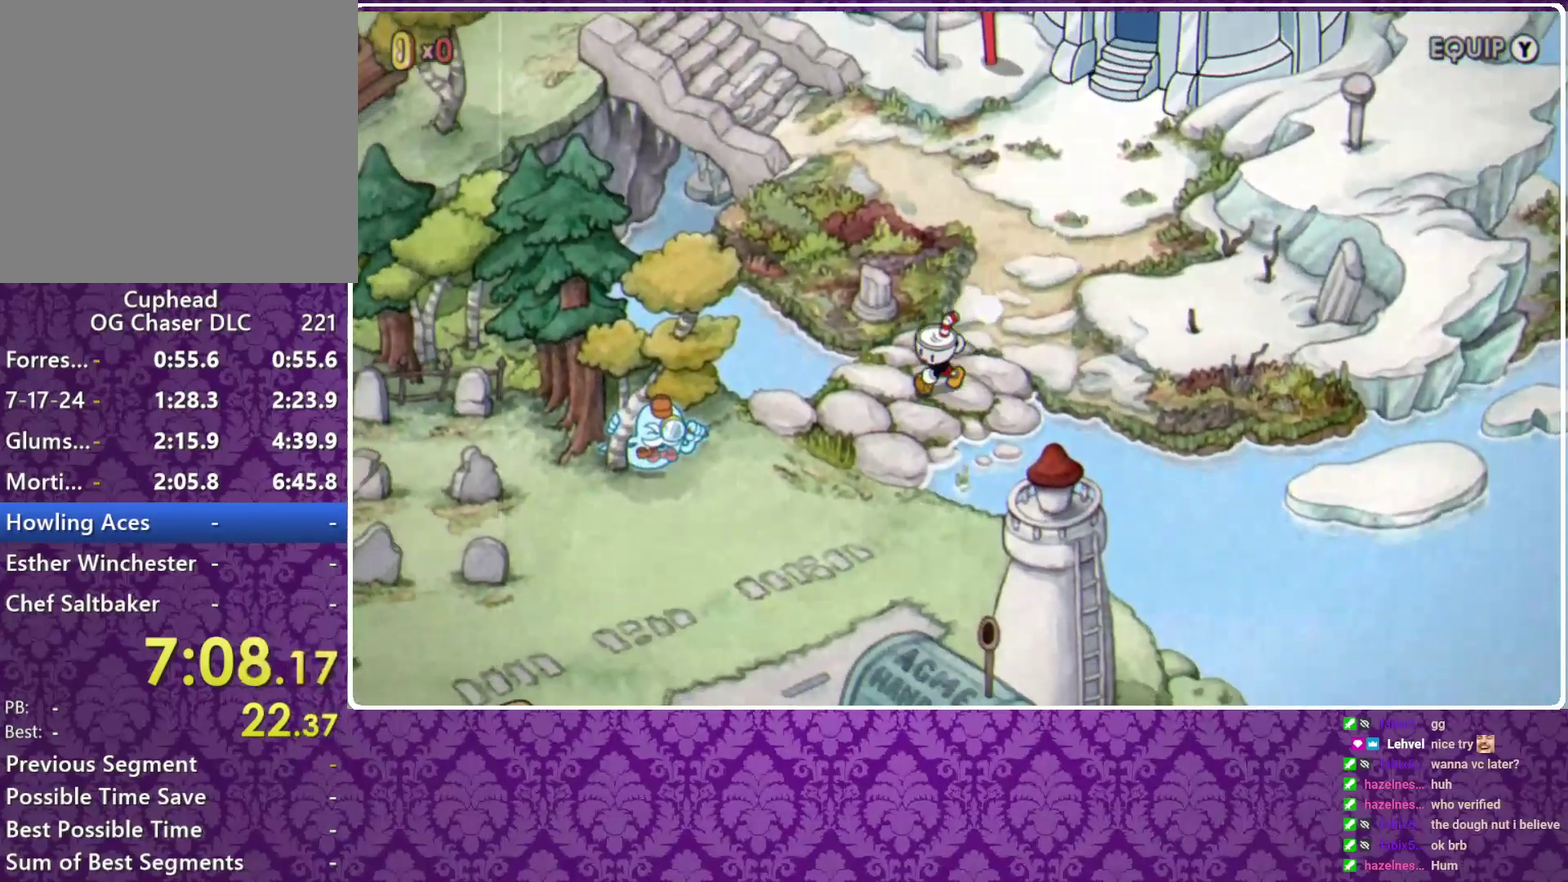
{"buttons": [], "left_stick": "down-left", "events": [[200, "B", "down"], [267, "B", "up"], [367, "B", "down"], [433, "B", "up"]]}
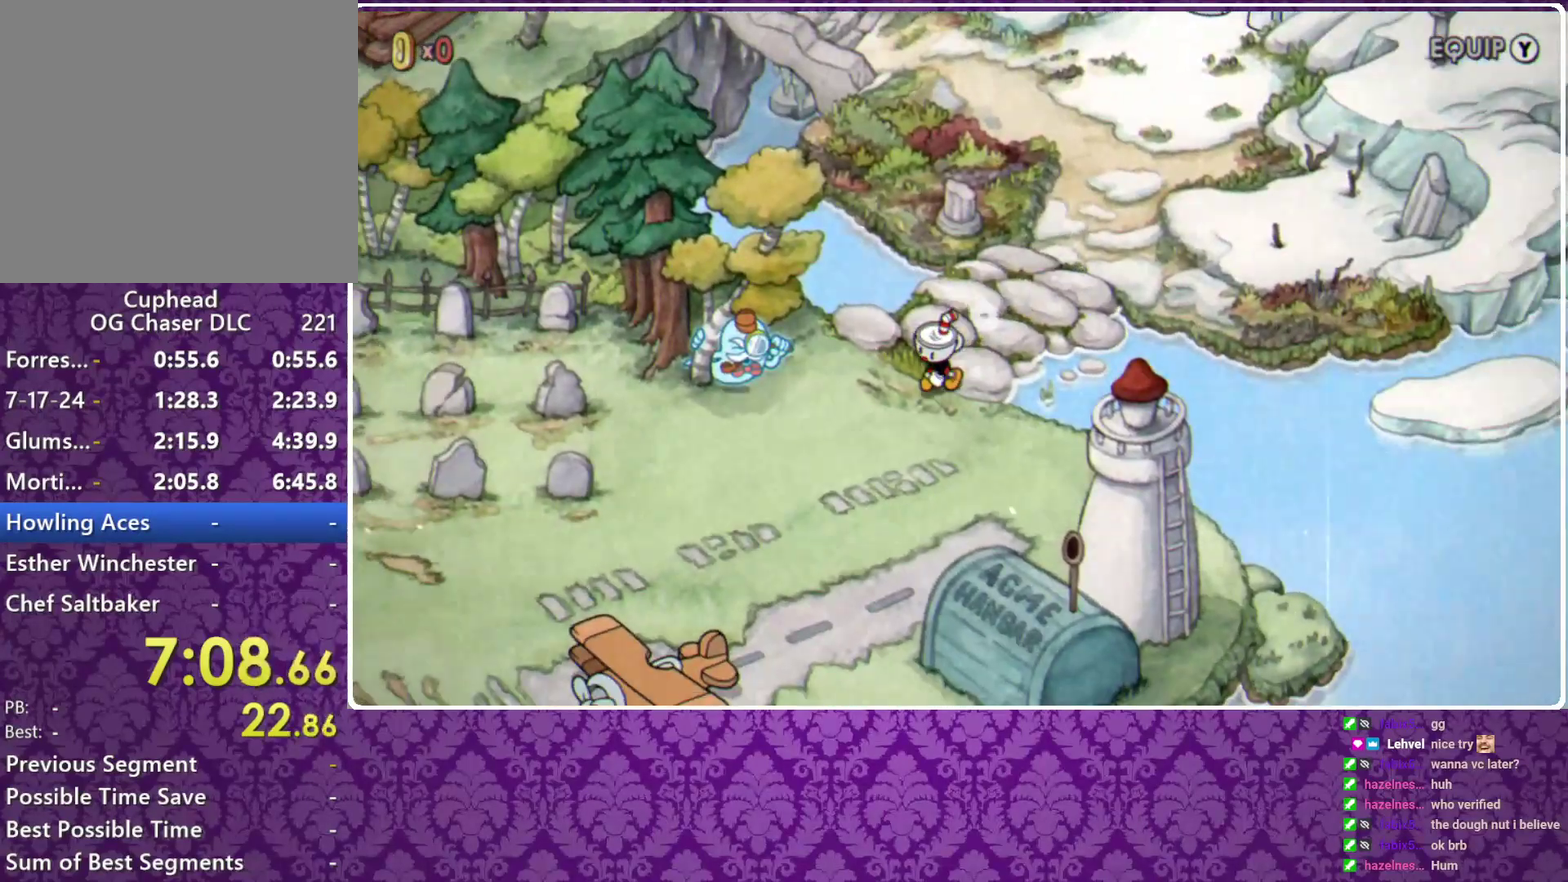
{"buttons": ["B"], "left_stick": "down-left", "events": [[33, "B", "down"], [100, "B", "up"], [200, "B", "down"], [267, "B", "up"], [333, "B", "down"], [400, "B", "up"], [500, "B", "down"]]}
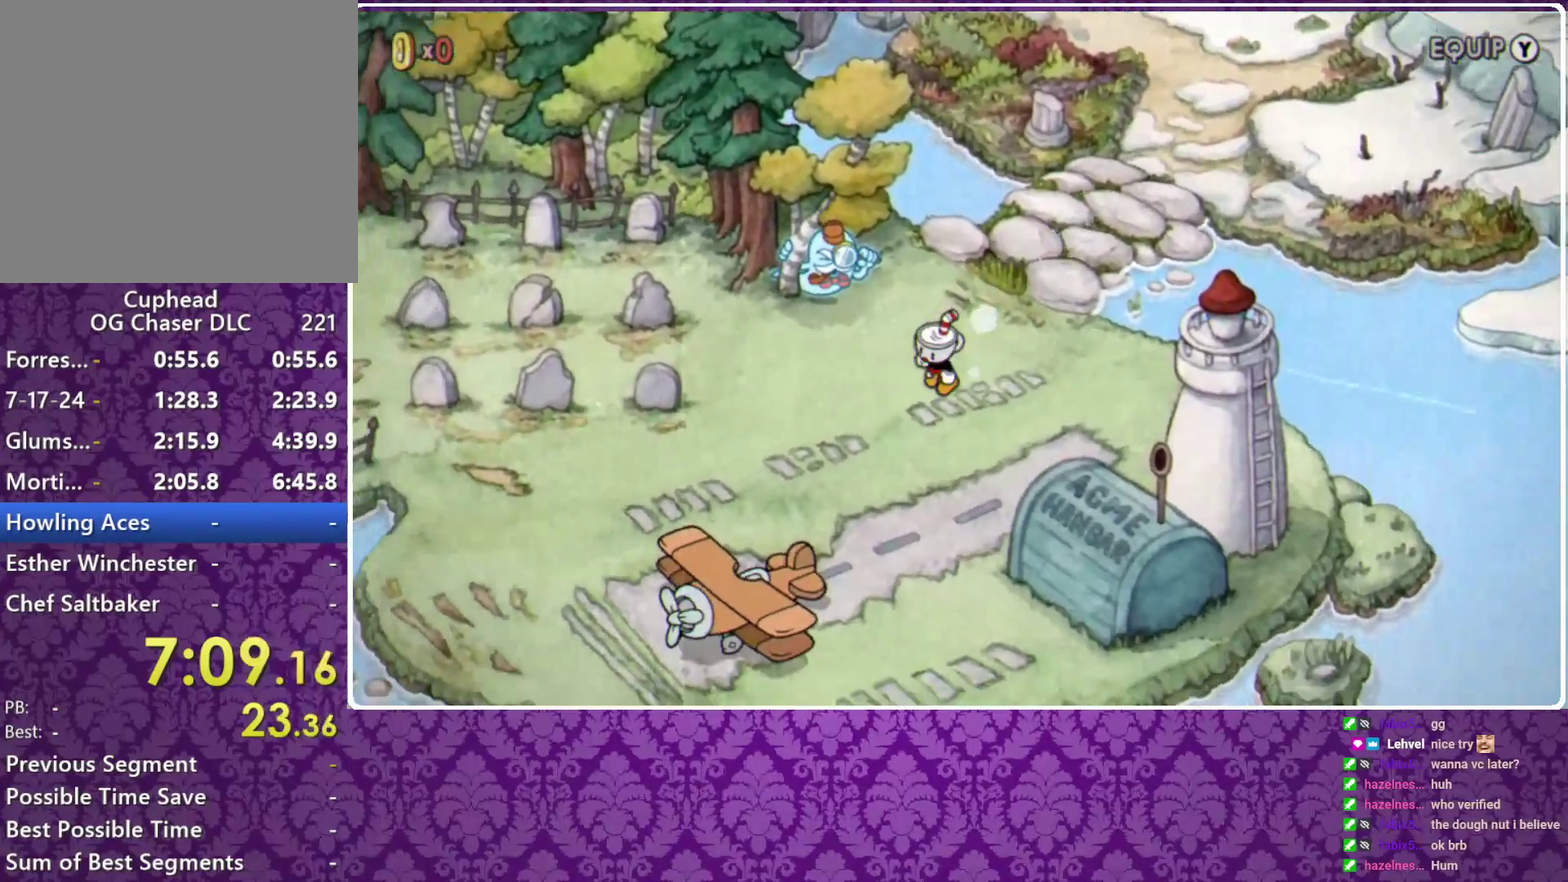
{"buttons": [], "left_stick": "down-left", "events": [[33, "B", "up"], [133, "B", "down"], [167, "B", "up"], [300, "B", "down"], [367, "B", "up"], [433, "B", "down"], [500, "B", "up"]]}
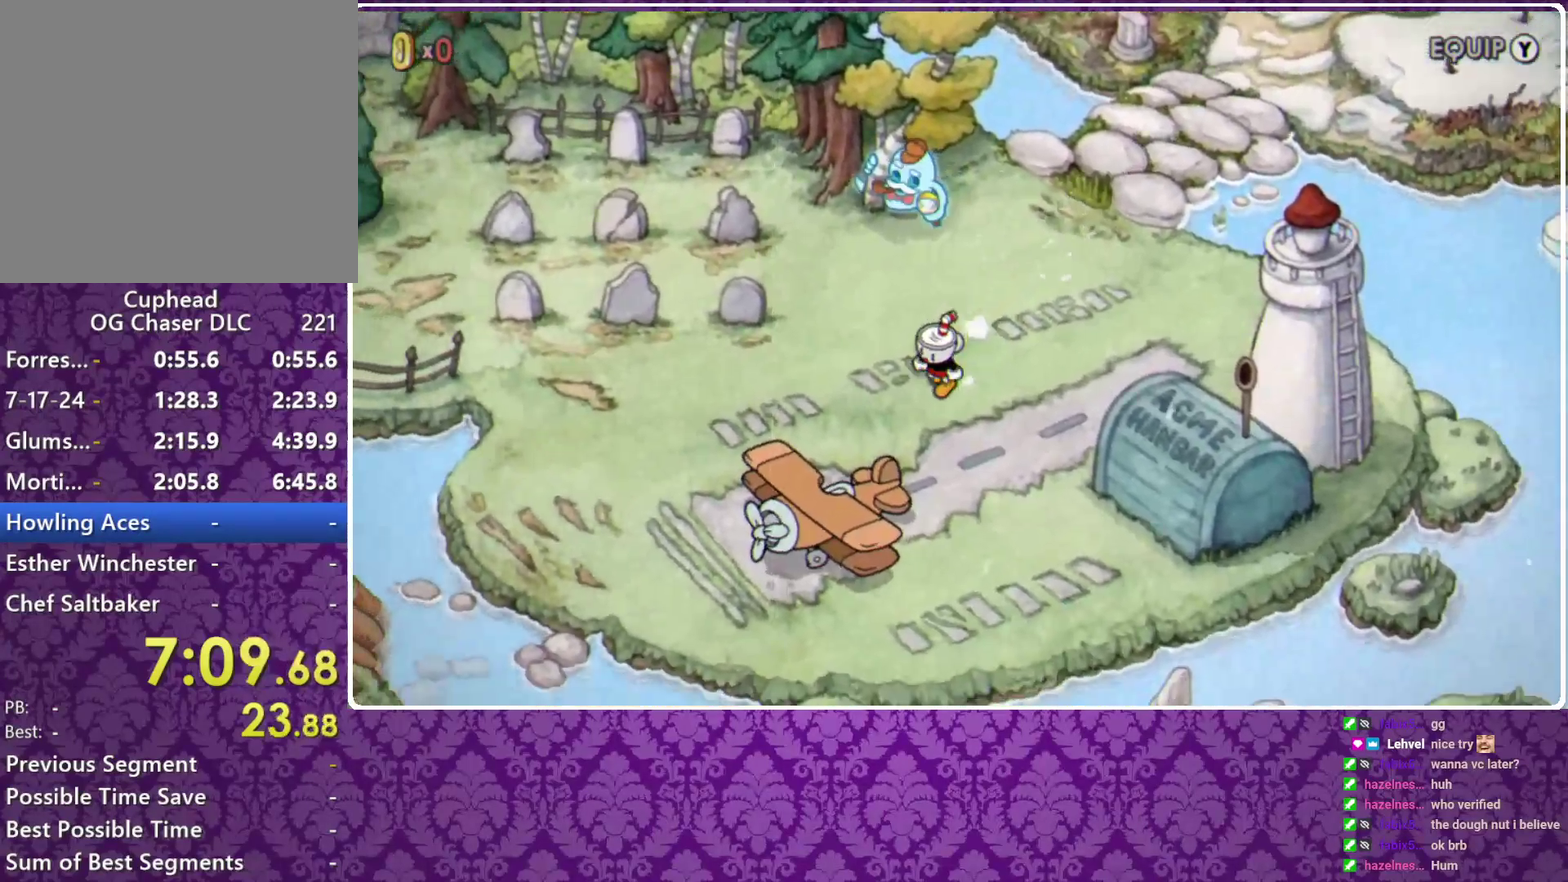
{"buttons": ["B"], "left_stick": "center", "events": [[67, "B", "down"], [133, "B", "up"], [200, "B", "down"], [267, "B", "up"], [333, "B", "down"], [333, "left_stick", "center"], [400, "B", "up"], [467, "B", "down"]]}
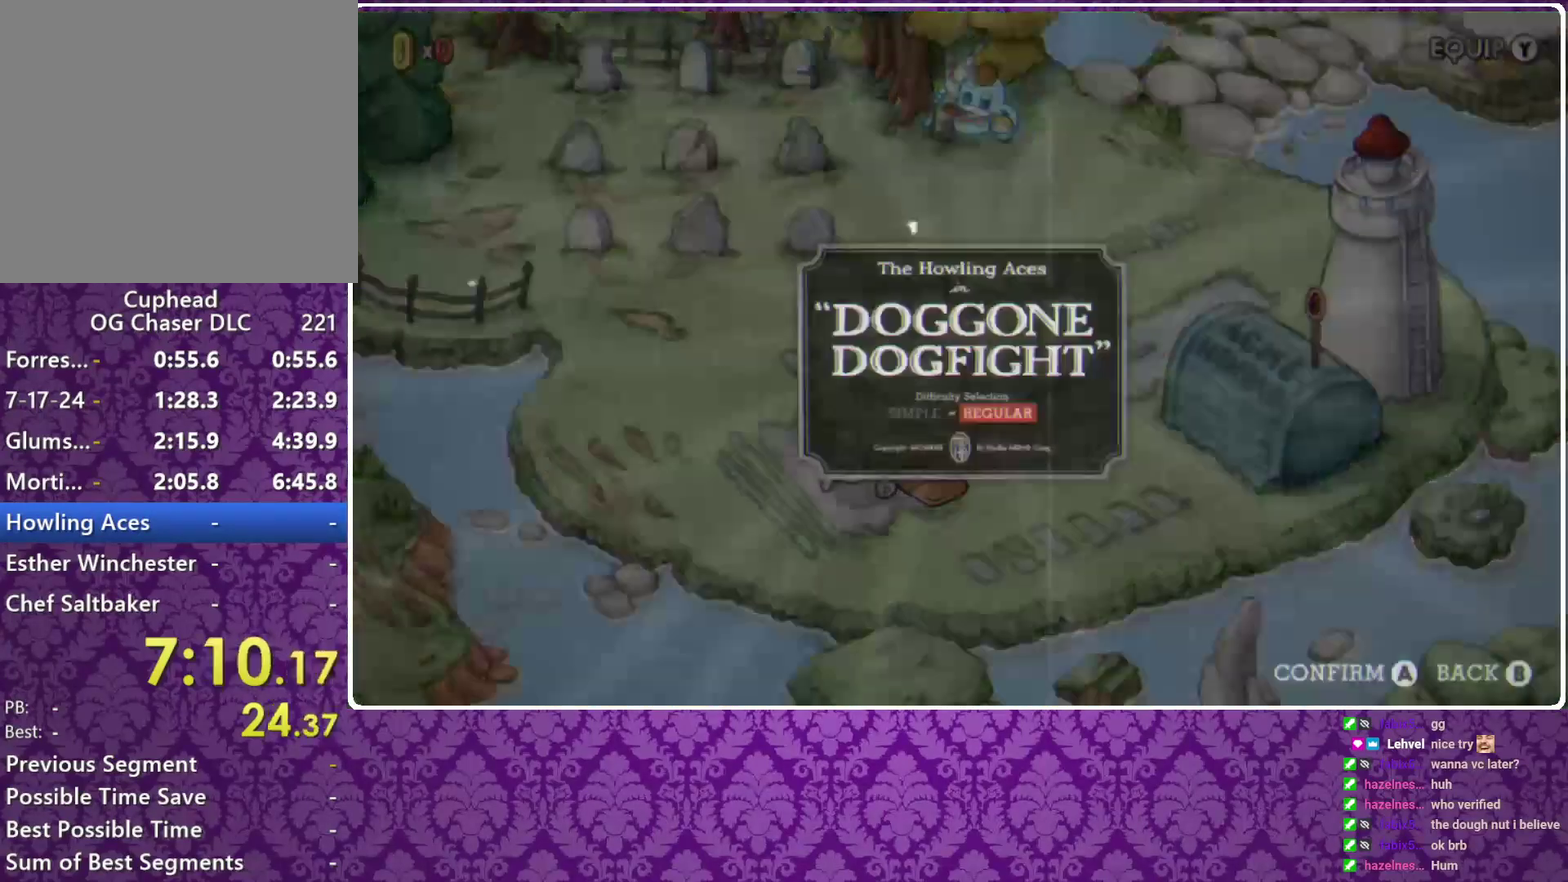
{"buttons": ["B"], "left_stick": "center", "events": [[33, "B", "up"], [100, "B", "down"], [167, "B", "up"], [233, "B", "down"], [300, "B", "up"], [333, "B", "down"], [400, "B", "up"], [500, "B", "down"]]}
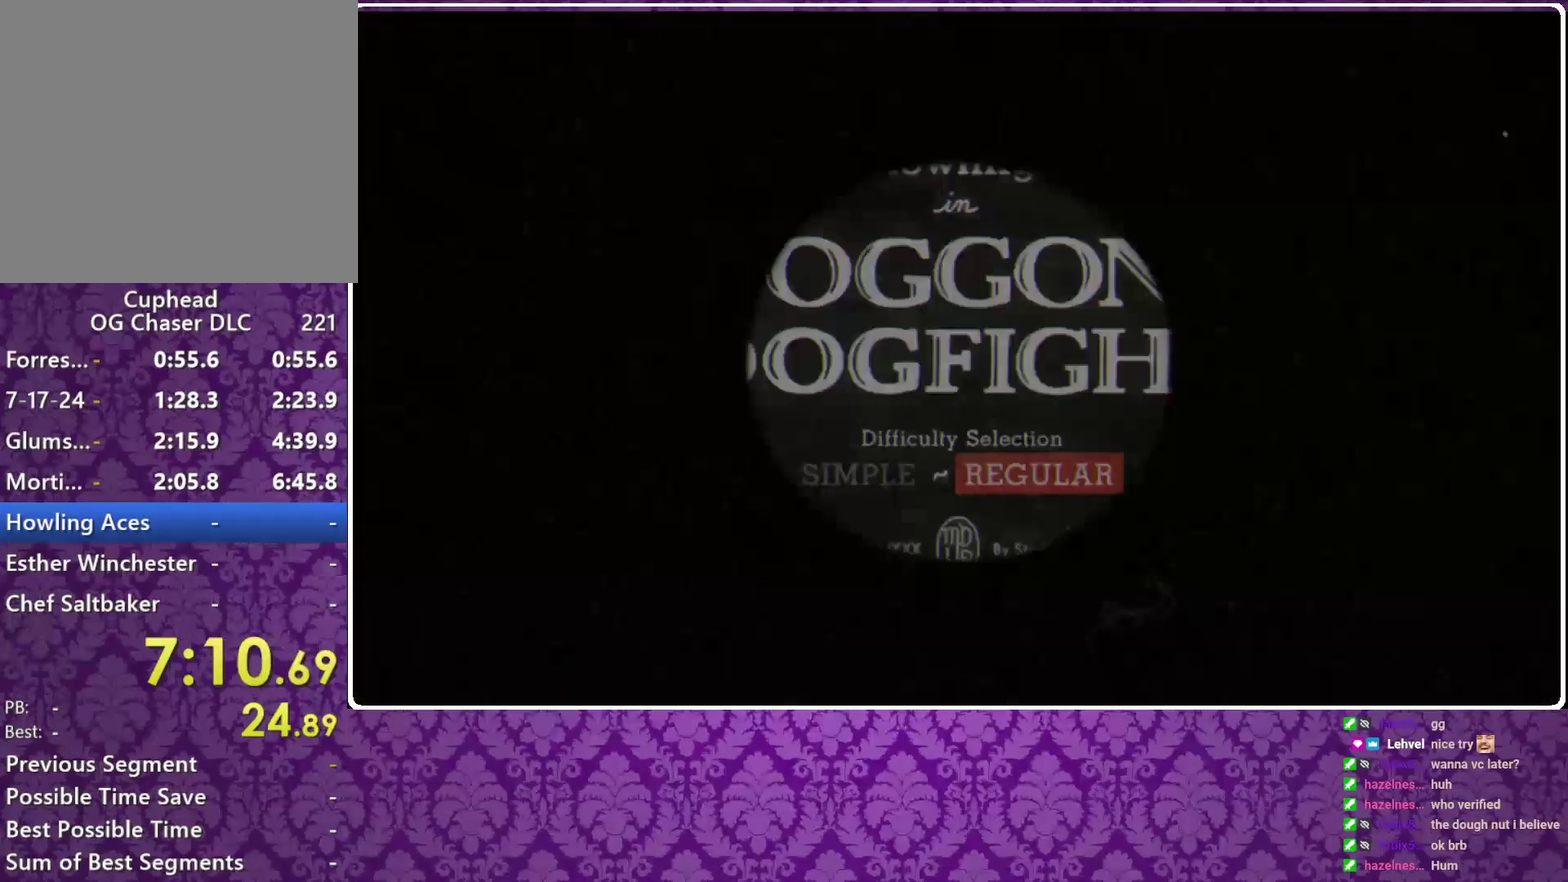
{"buttons": [], "left_stick": "center", "events": [[33, "B", "up"]]}
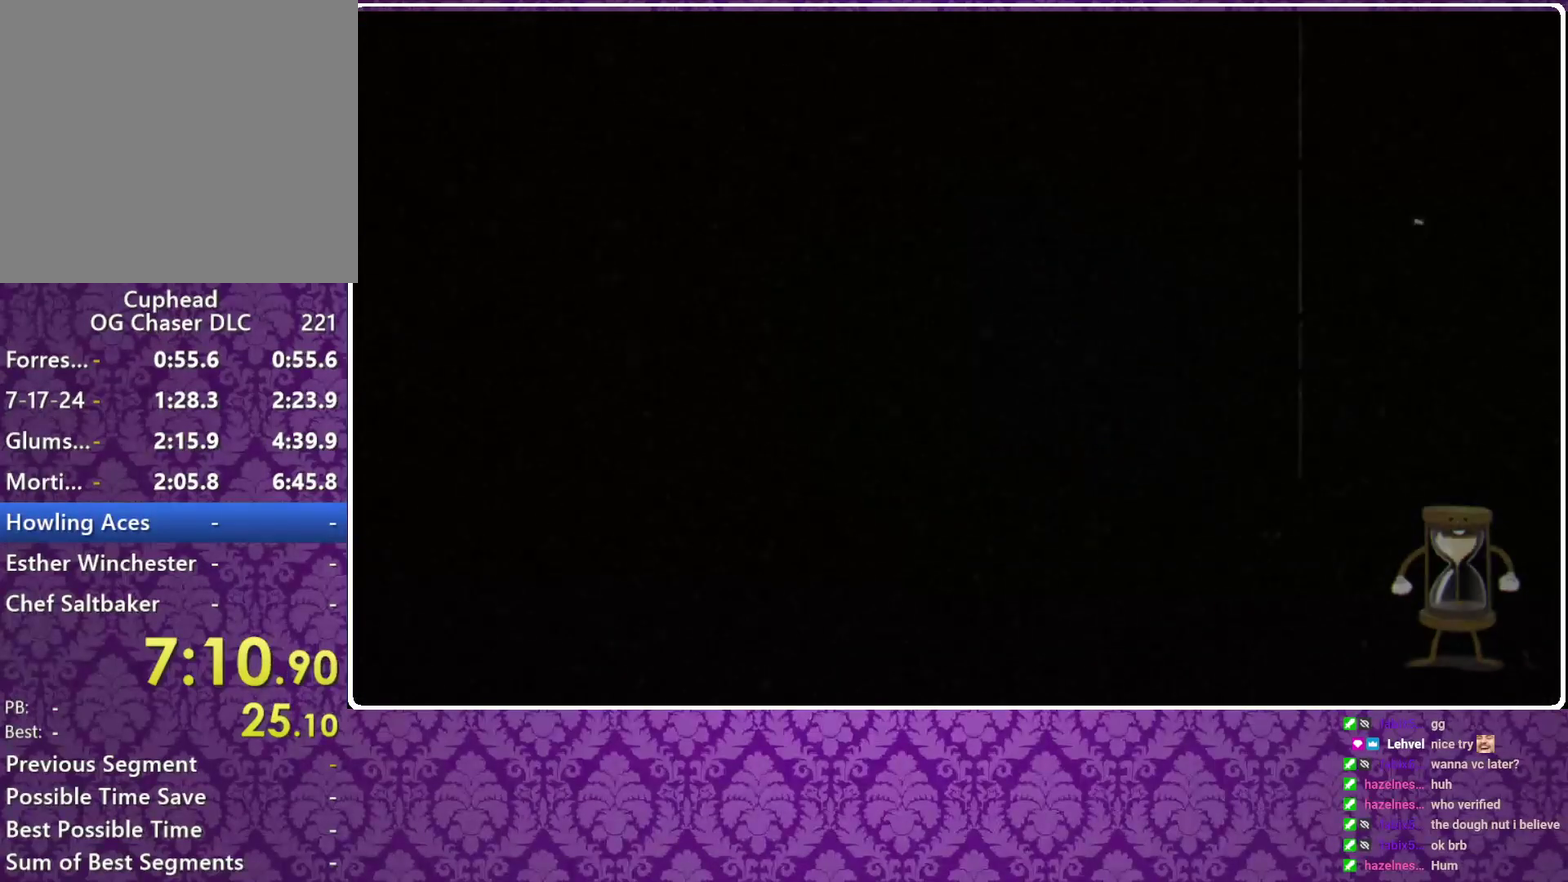
{"buttons": [], "left_stick": "center", "events": []}
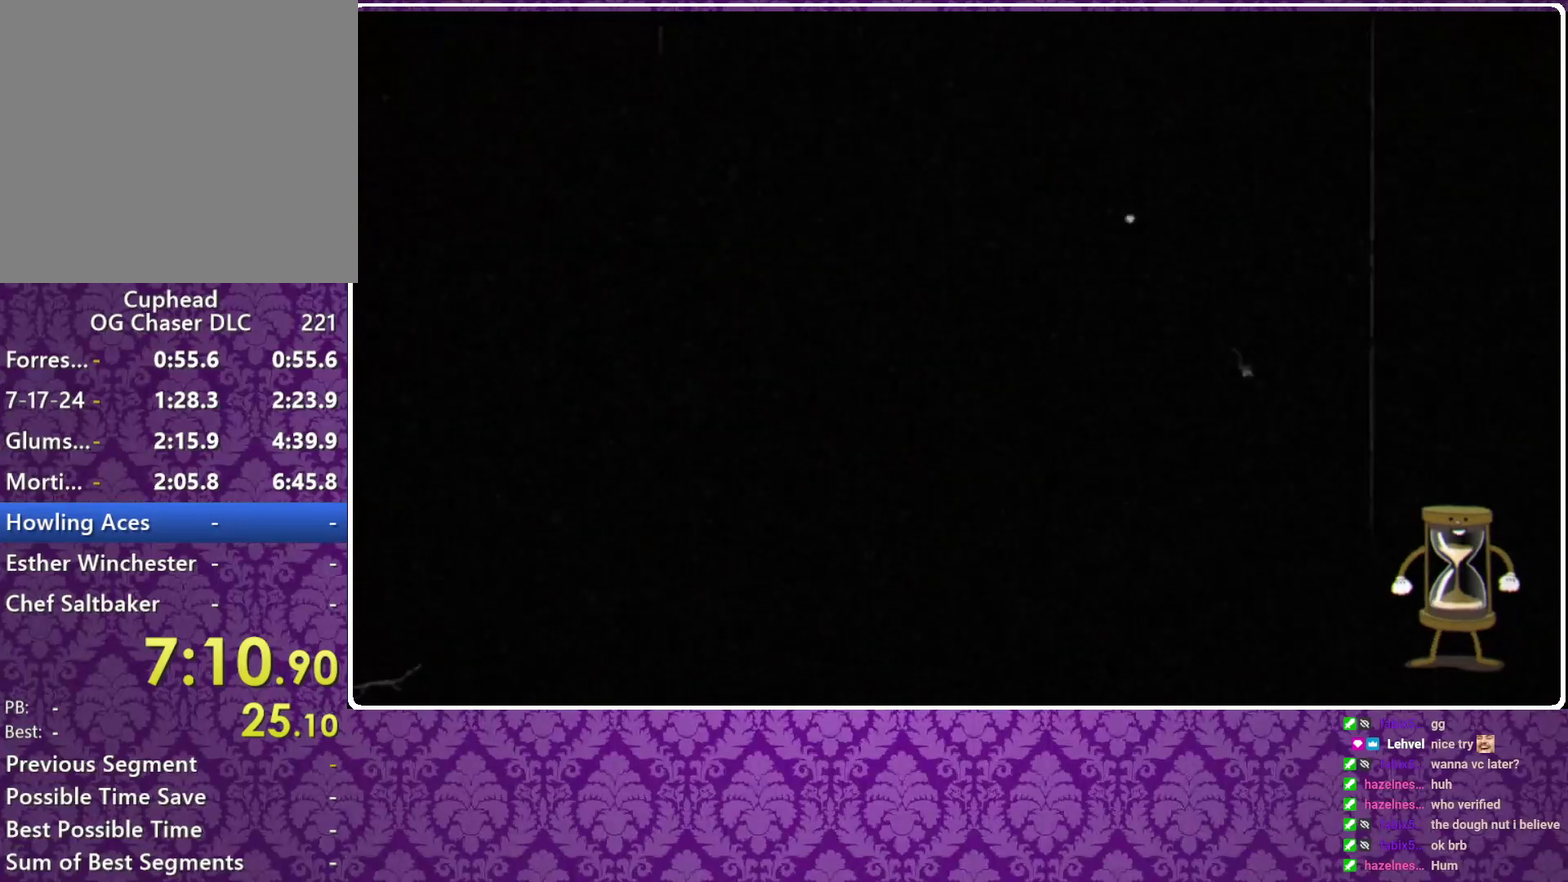
{"buttons": ["X"], "left_stick": "center", "events": [[400, "X", "down"]]}
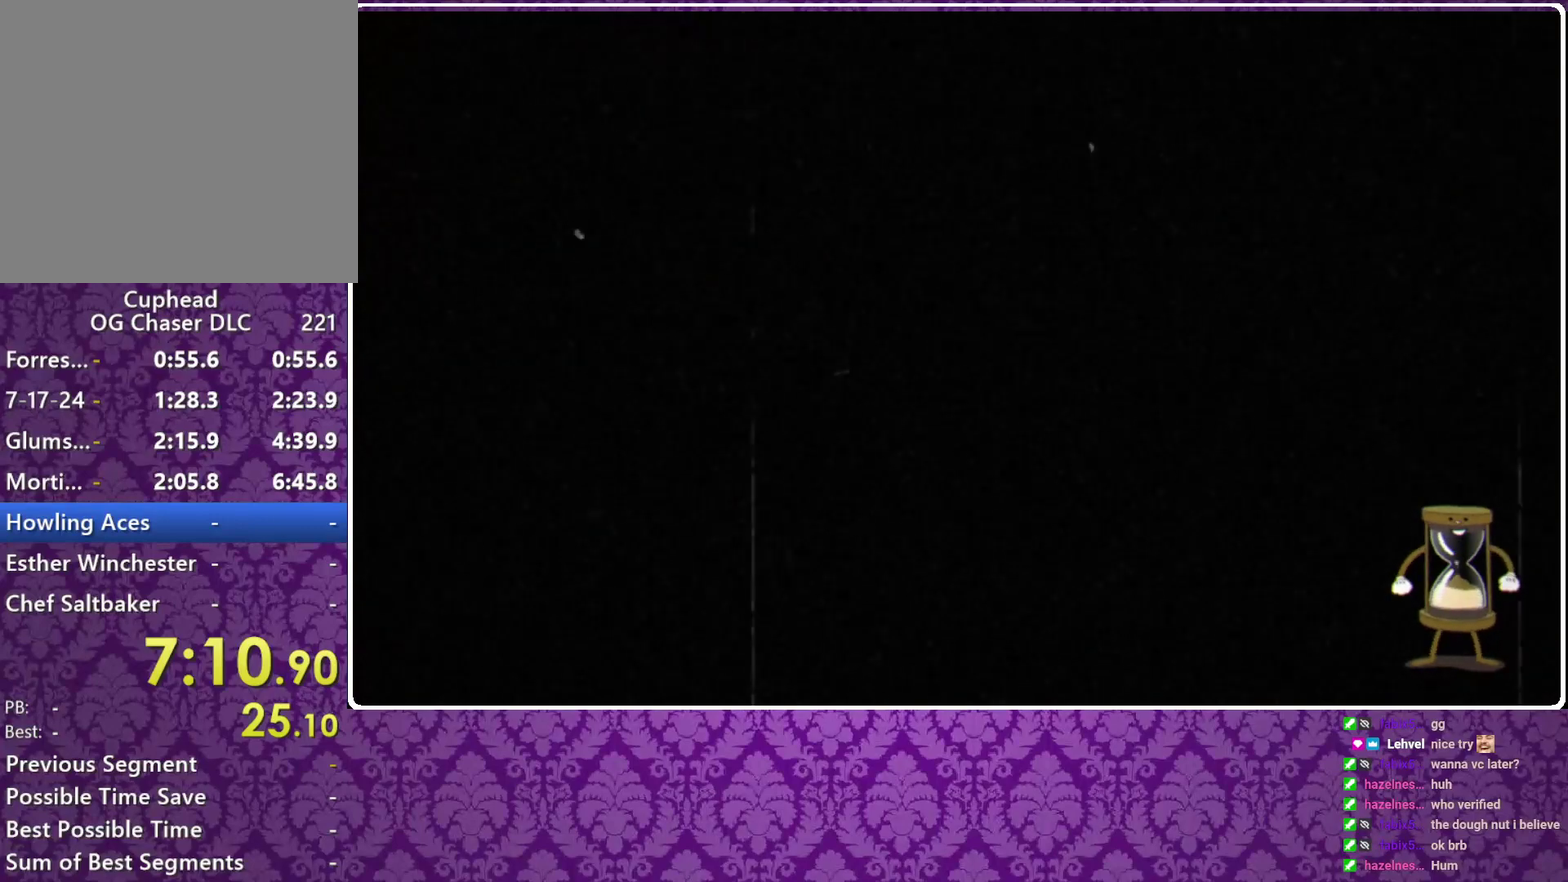
{"buttons": ["X", "R1"], "left_stick": "up-right", "events": [[167, "left_stick", "up-right"], [300, "R1", "down"]]}
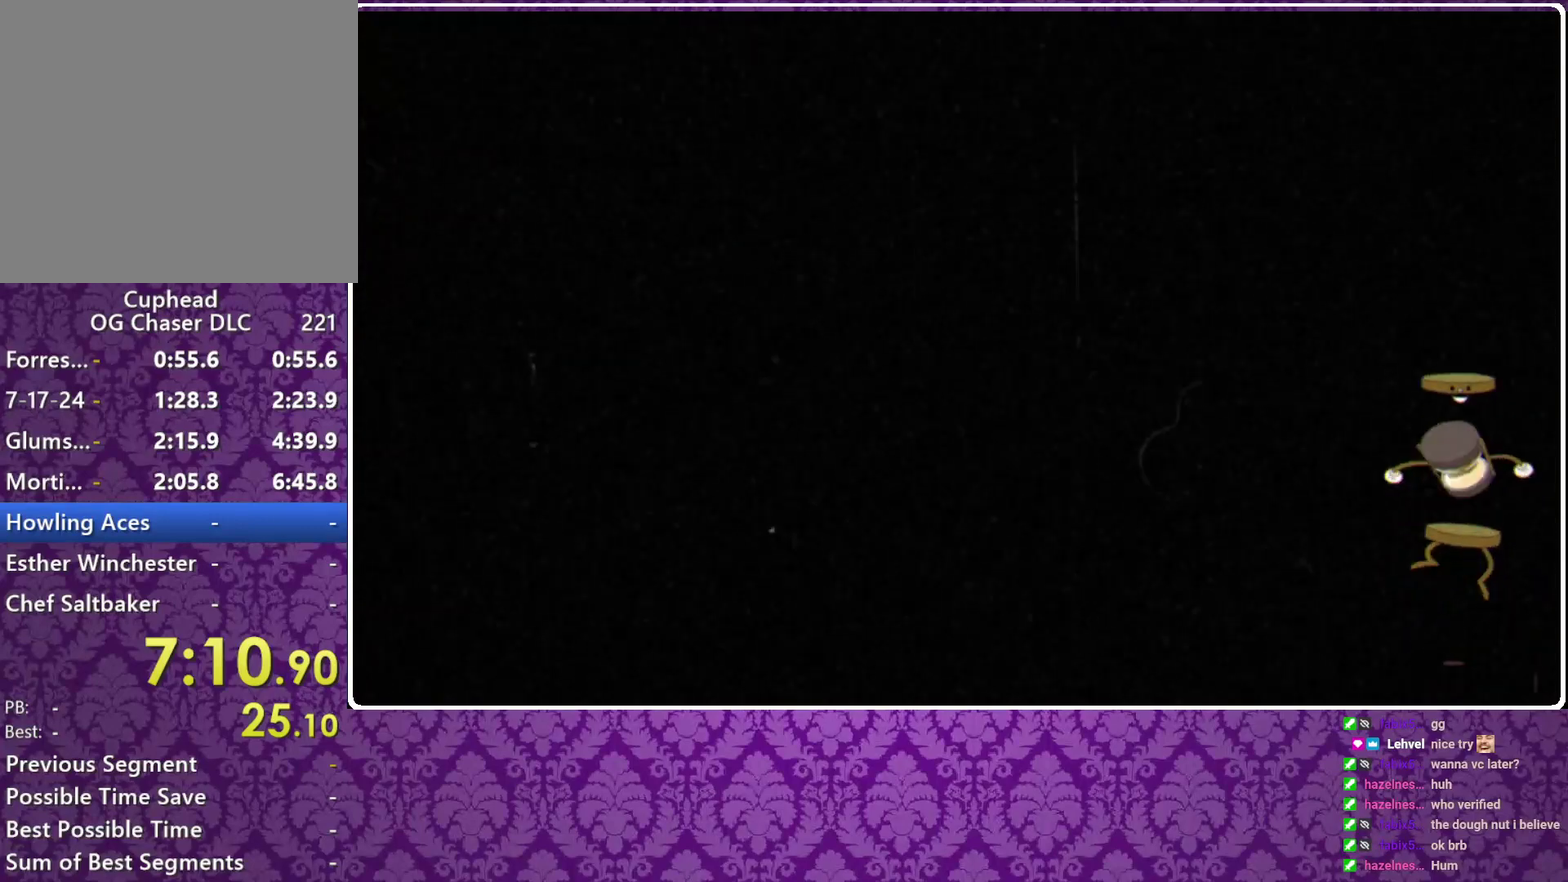
{"buttons": ["X"], "left_stick": "up-right", "events": [[133, "R1", "up"]]}
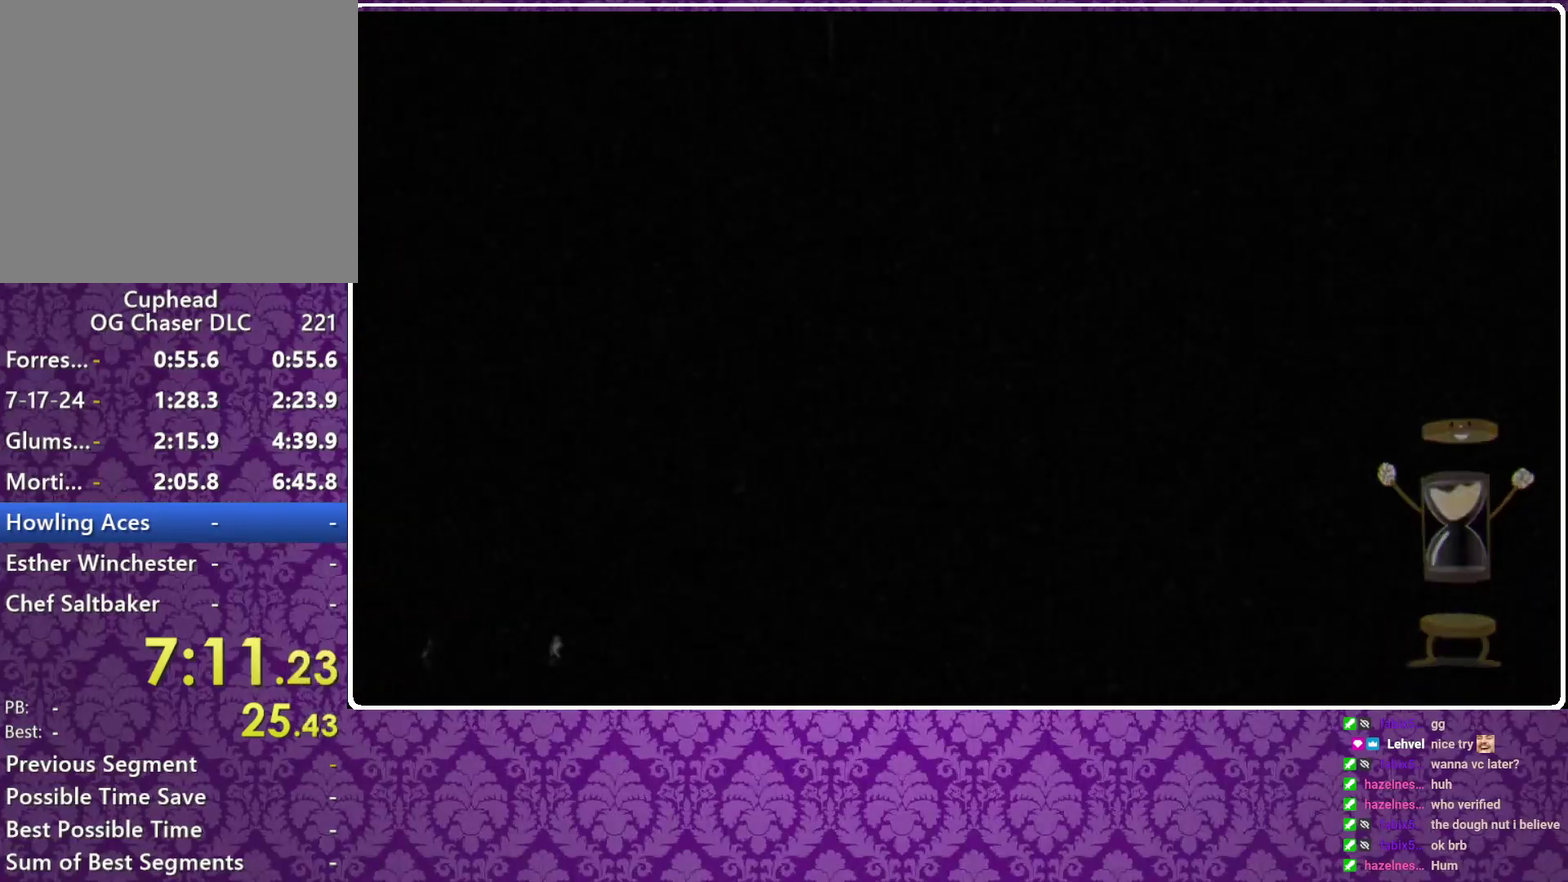
{"buttons": ["X"], "left_stick": "up-right", "events": []}
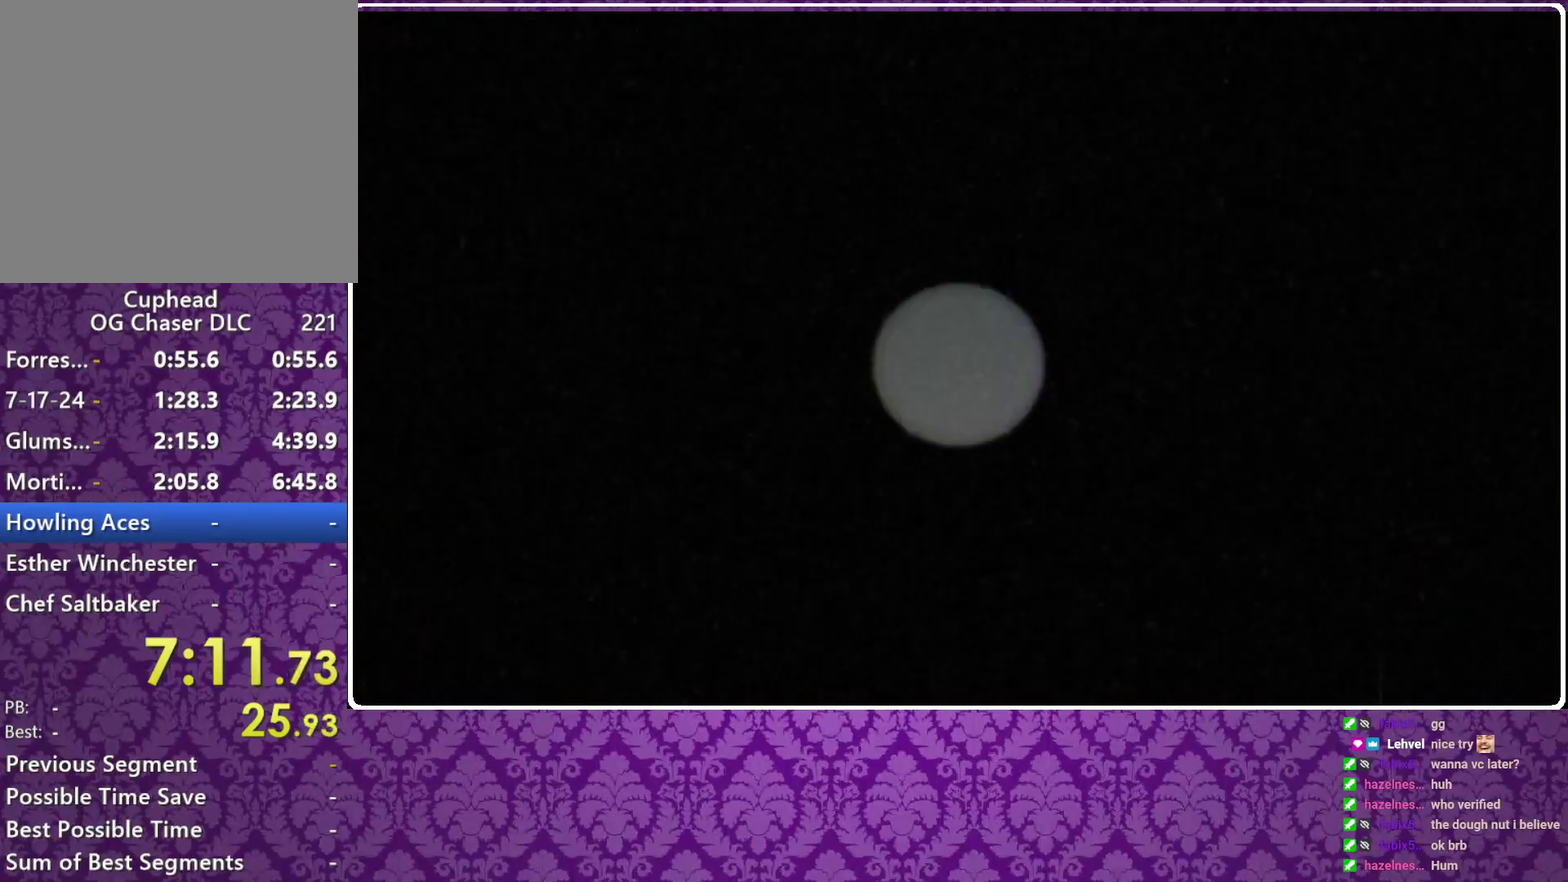
{"buttons": ["X"], "left_stick": "up-right", "events": []}
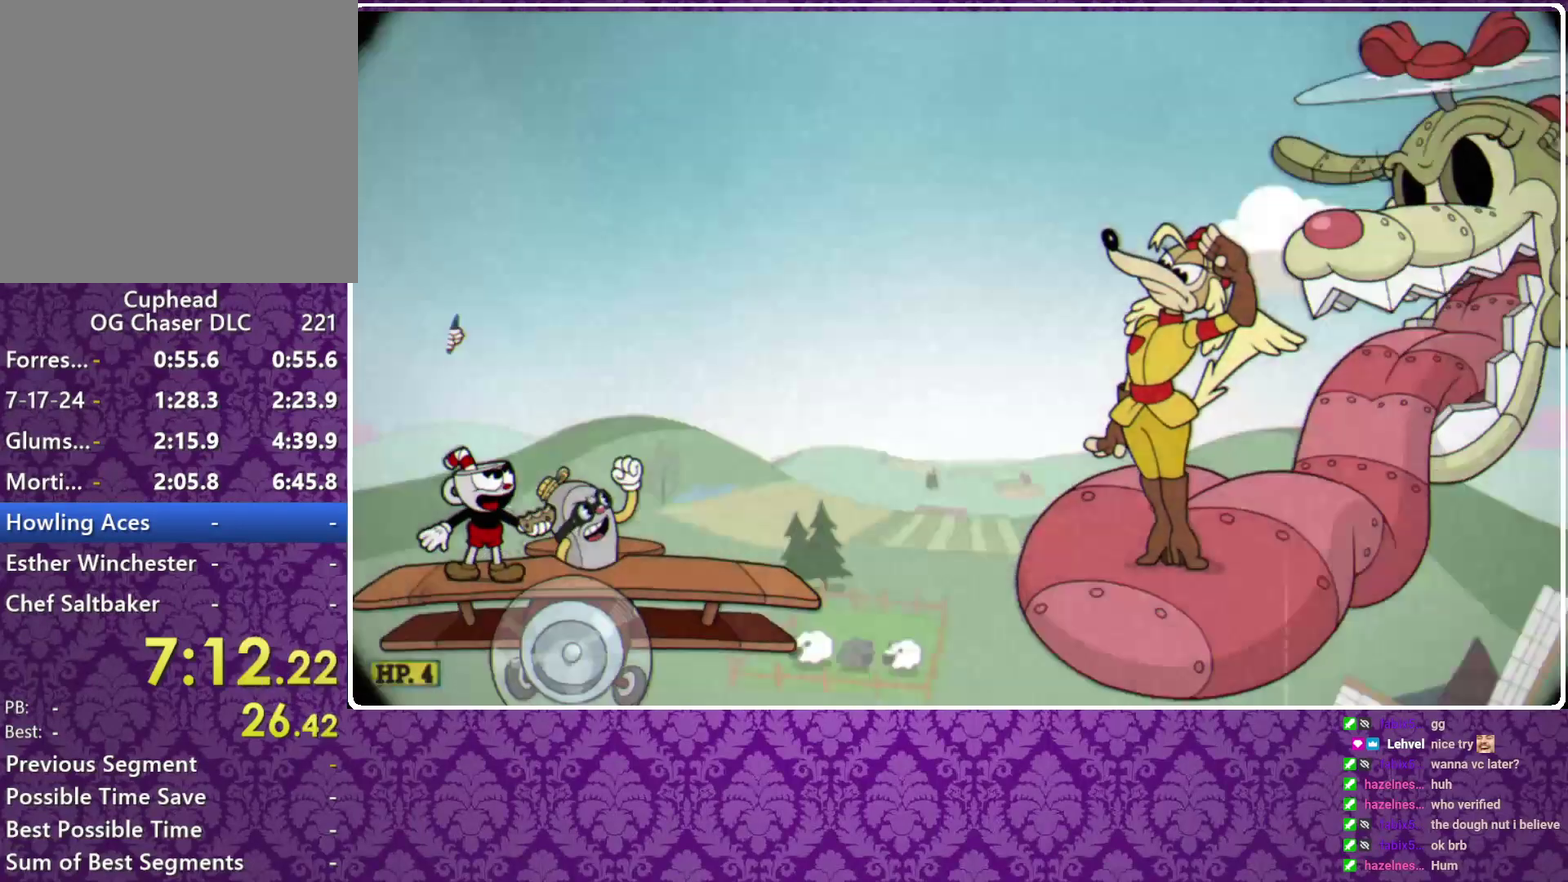
{"buttons": ["X"], "left_stick": "up-right", "events": []}
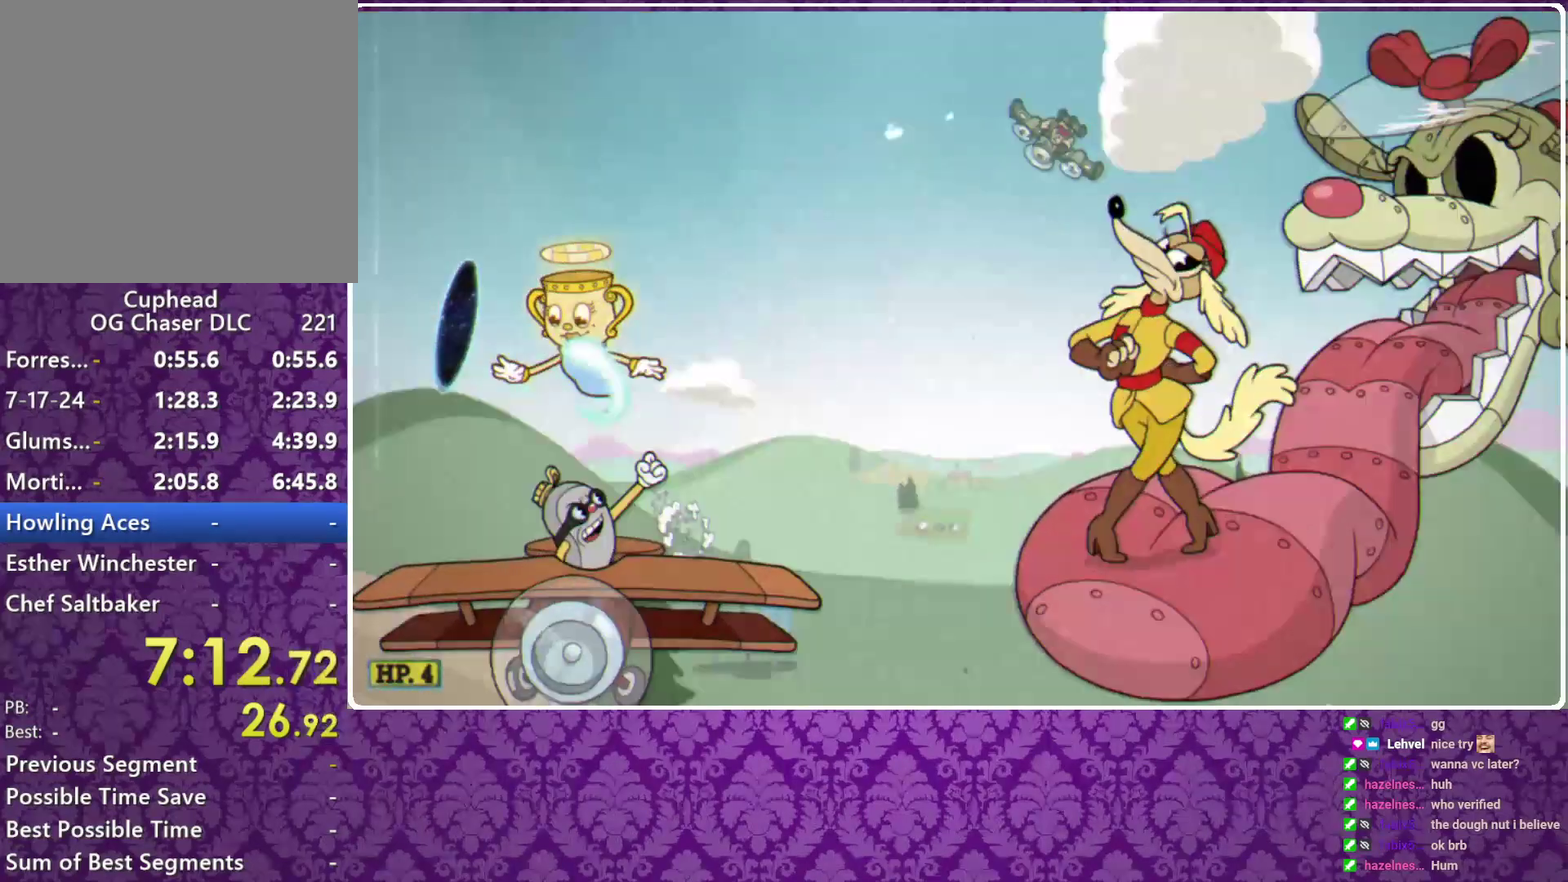
{"buttons": ["X"], "left_stick": "up-right", "events": []}
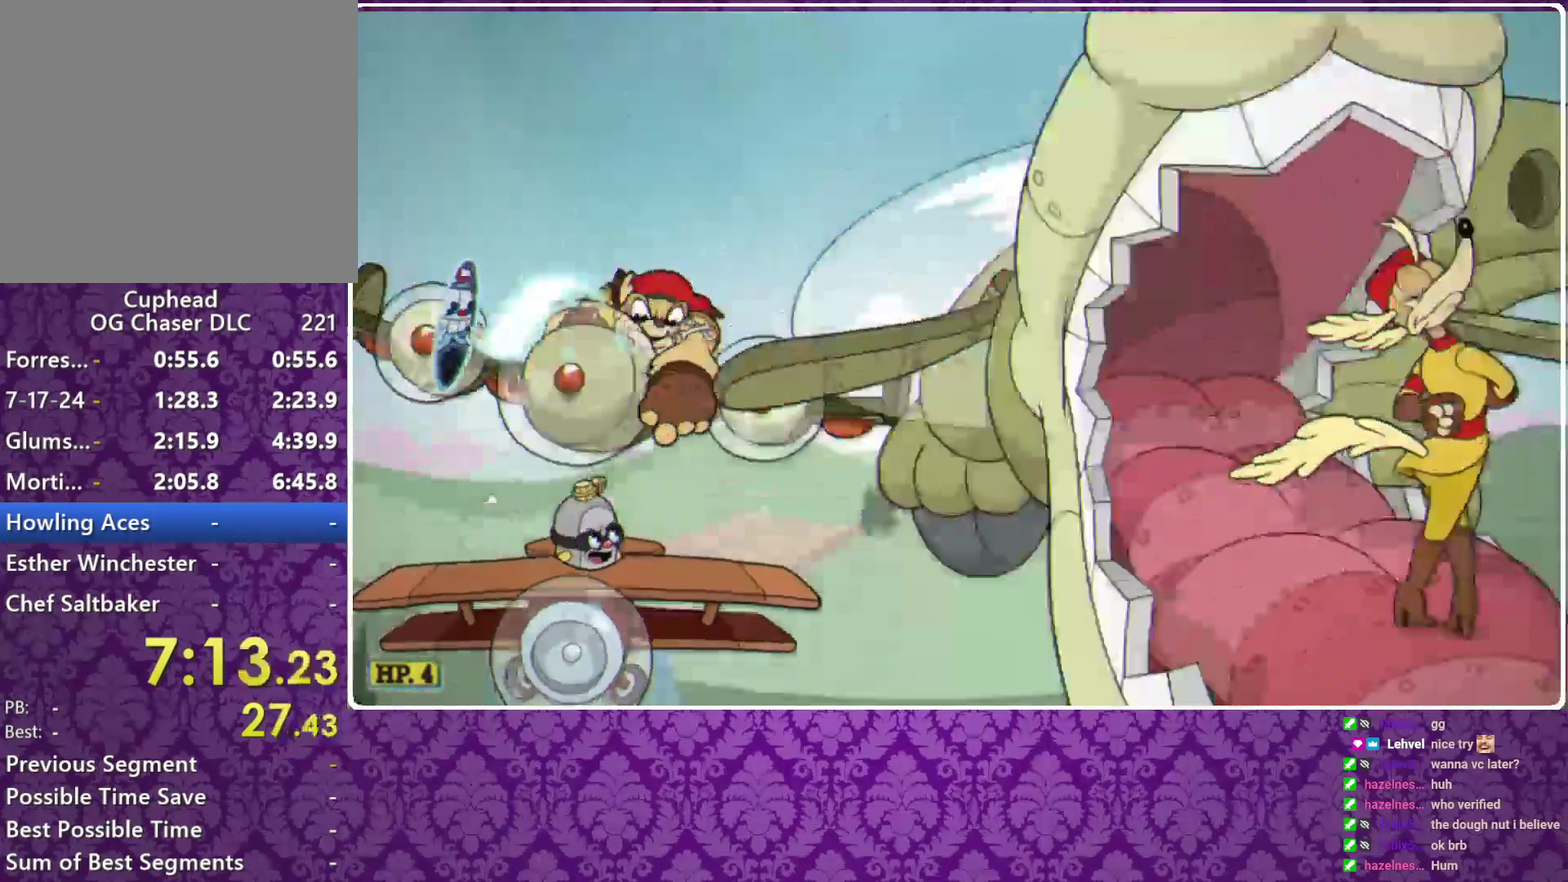
{"buttons": ["X"], "left_stick": "up-right", "events": []}
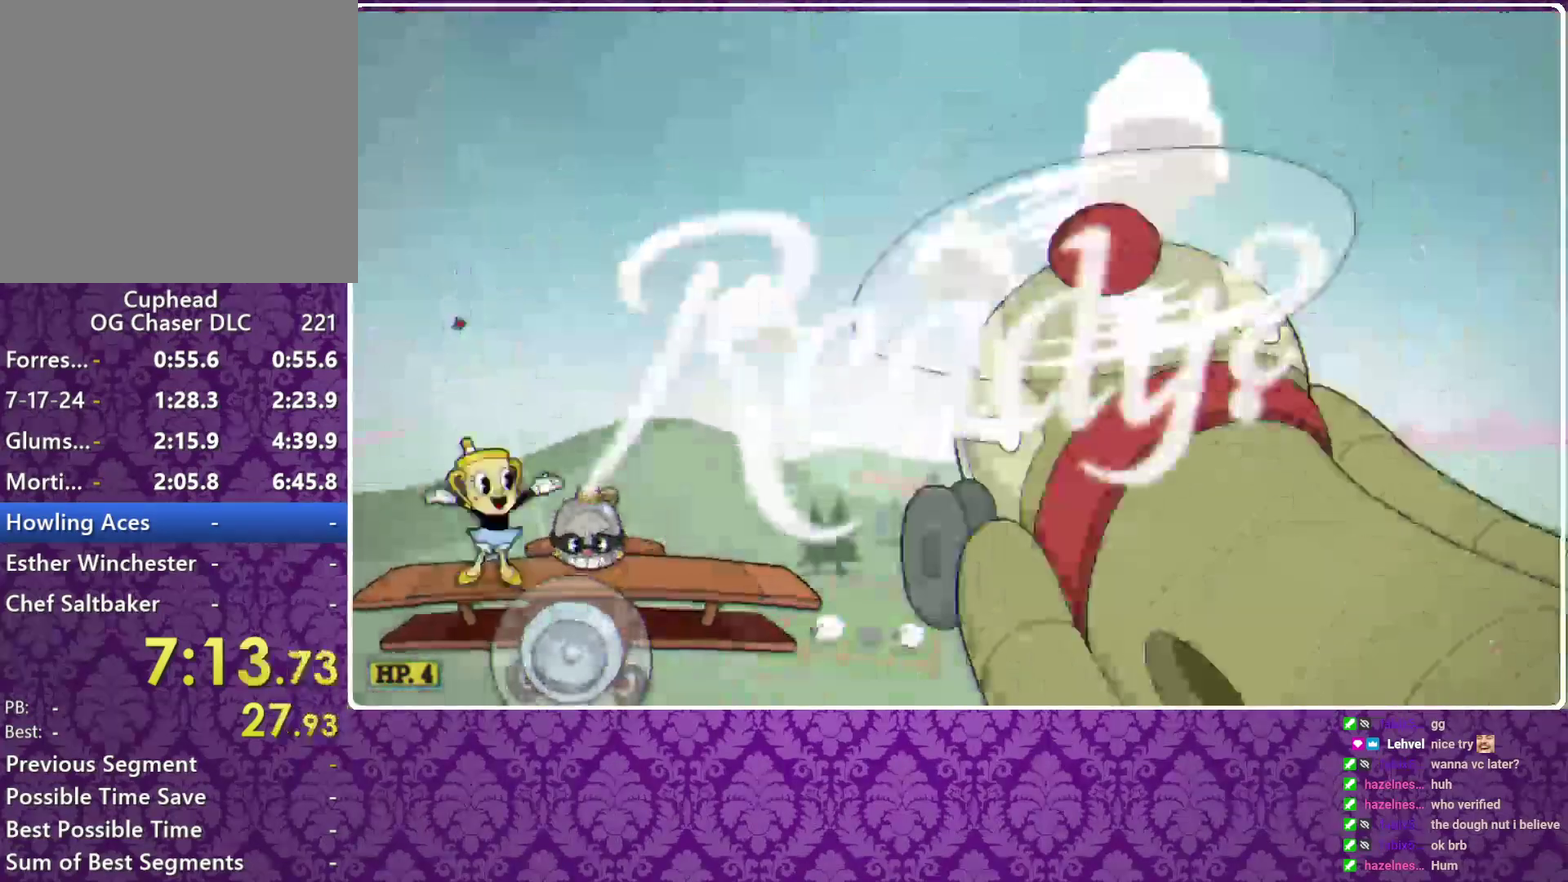
{"buttons": ["X"], "left_stick": "up-right", "events": []}